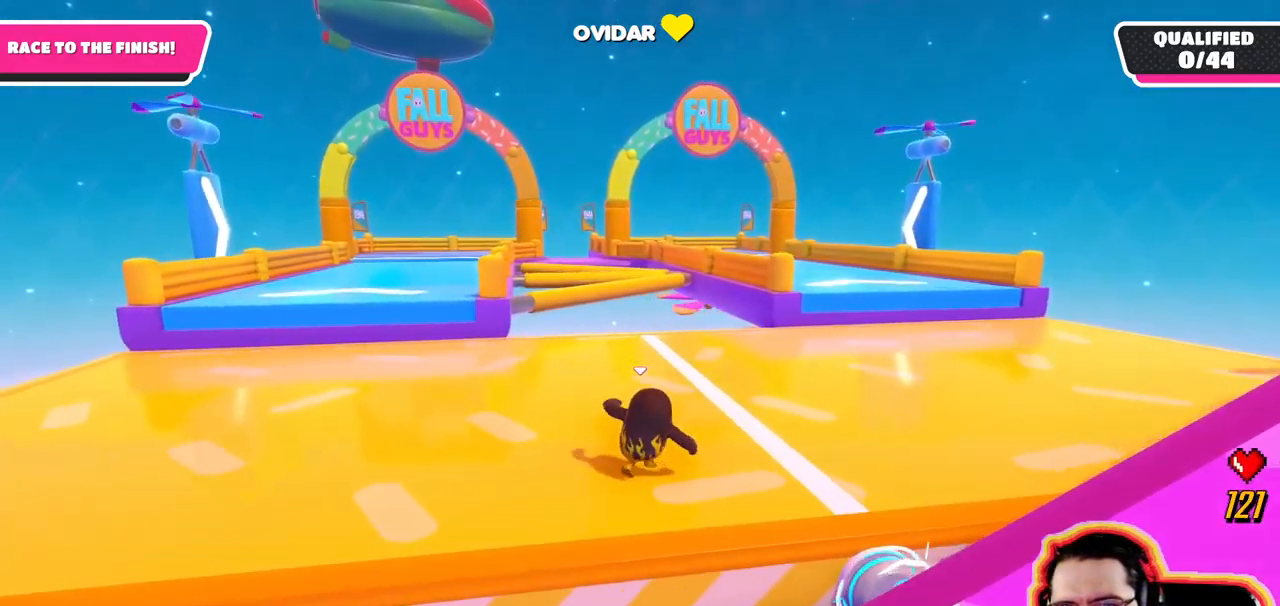
Gameplay with a controller (PlayStation layout); each line is a JSON object with the inputs held at the frame after it (dt_ms = milliseconds from this image to that frame). "events" lists button and stick changes between this image and that frame as [ms after this image, input, new state], when the widget could be followed in between. Not read: DPAD_DOWN DPAD_LEFT DPAD_RIGHT DPAD_UP L3 R3 SELECT START.
{"dt_ms": 500, "buttons": [], "left_stick": "up-right", "right_stick": "center"}
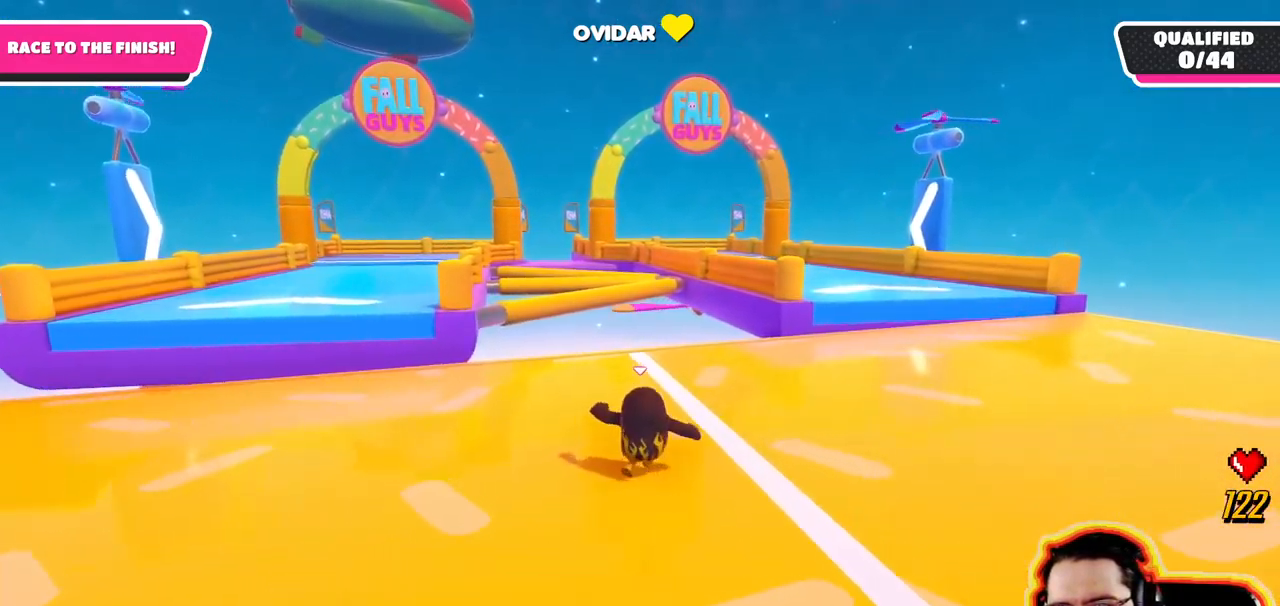
{"dt_ms": 1000, "buttons": [], "left_stick": "up-right", "right_stick": "center"}
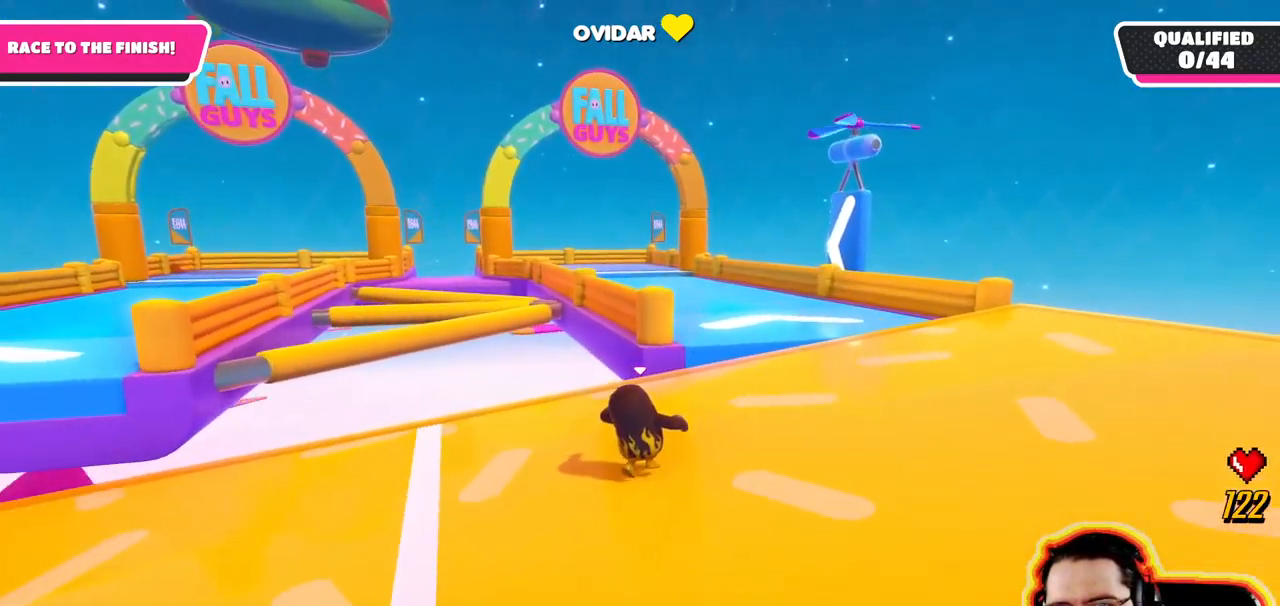
{"dt_ms": 500, "buttons": [], "left_stick": "up", "right_stick": "center", "events": [[383, "left_stick", "up"]]}
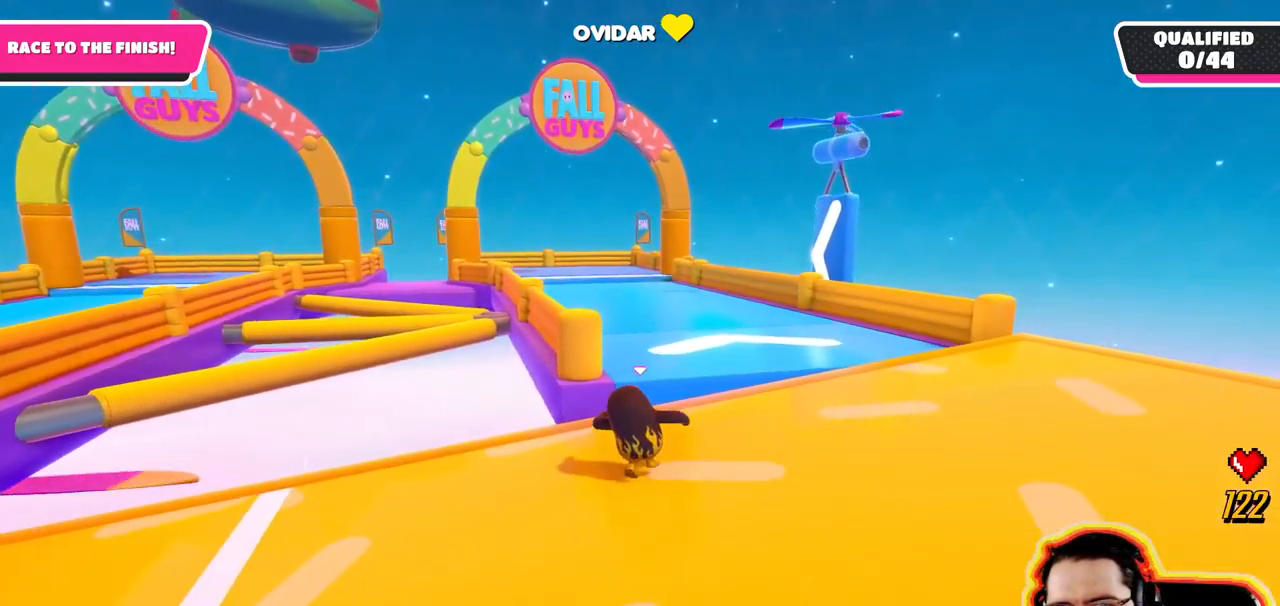
{"dt_ms": 500, "buttons": [], "left_stick": "up", "right_stick": "center", "events": [[134, "CROSS", "down"], [450, "CROSS", "up"]]}